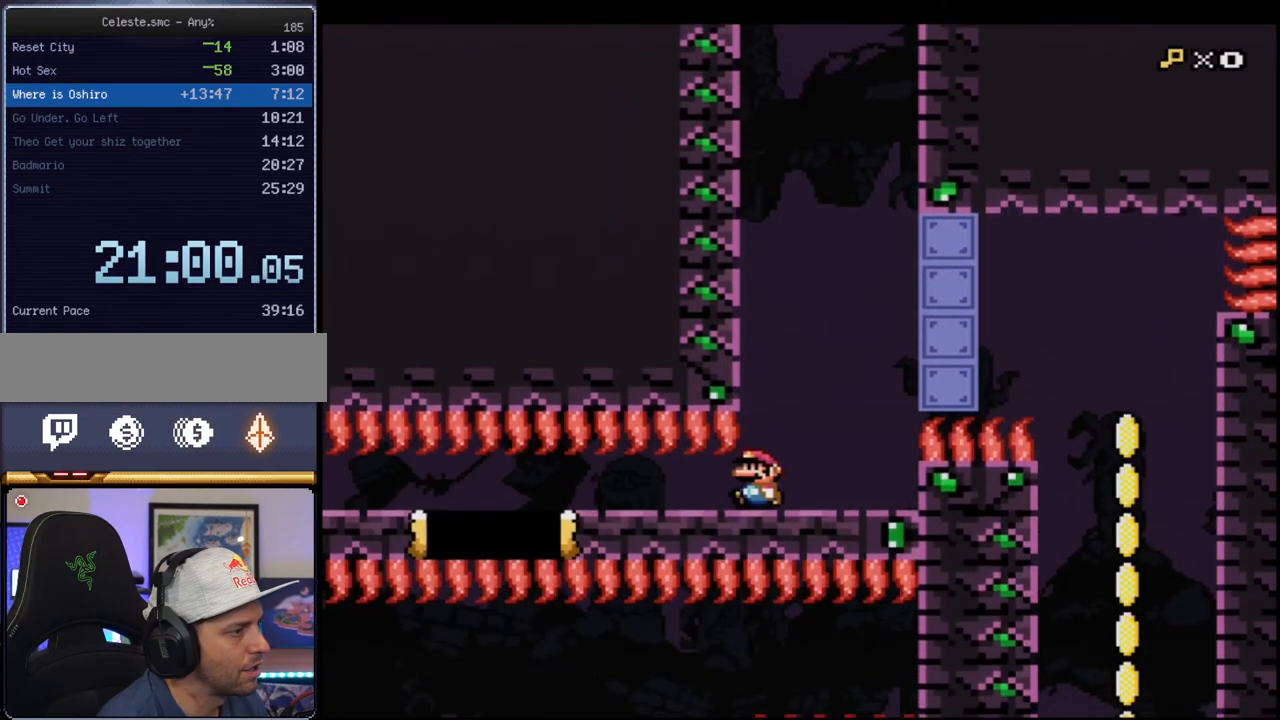
Gameplay with a controller (Nintendo layout); each line is a JSON object with the inputs held at the frame after it. "events" lists button and stick changes between this image and that frame as [ms after this image, input, new state], when the widget could be followed in between. Not read: L3 R3.
{"buttons": ["B", "Y", "R1", "DPAD_LEFT"], "events": [[183, "R1", "down"], [317, "R1", "up"], [467, "R1", "down"]]}
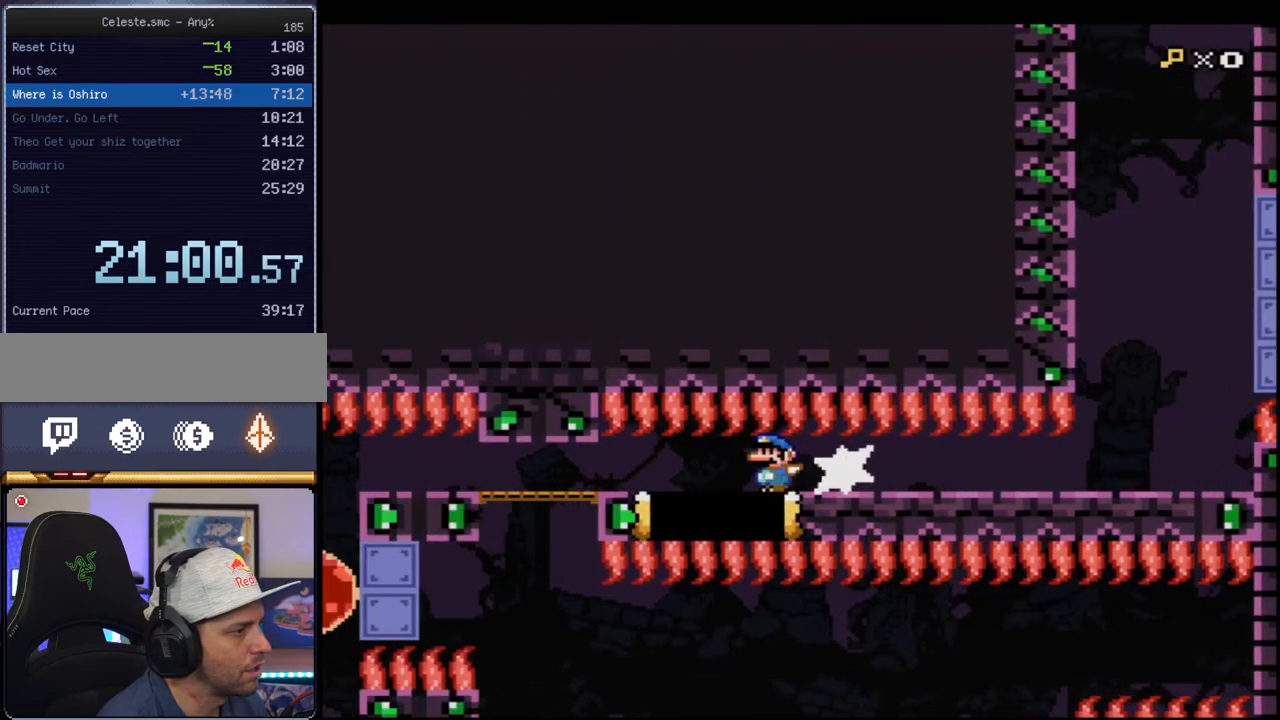
{"buttons": ["B", "Y", "DPAD_LEFT"], "events": [[167, "R1", "up"]]}
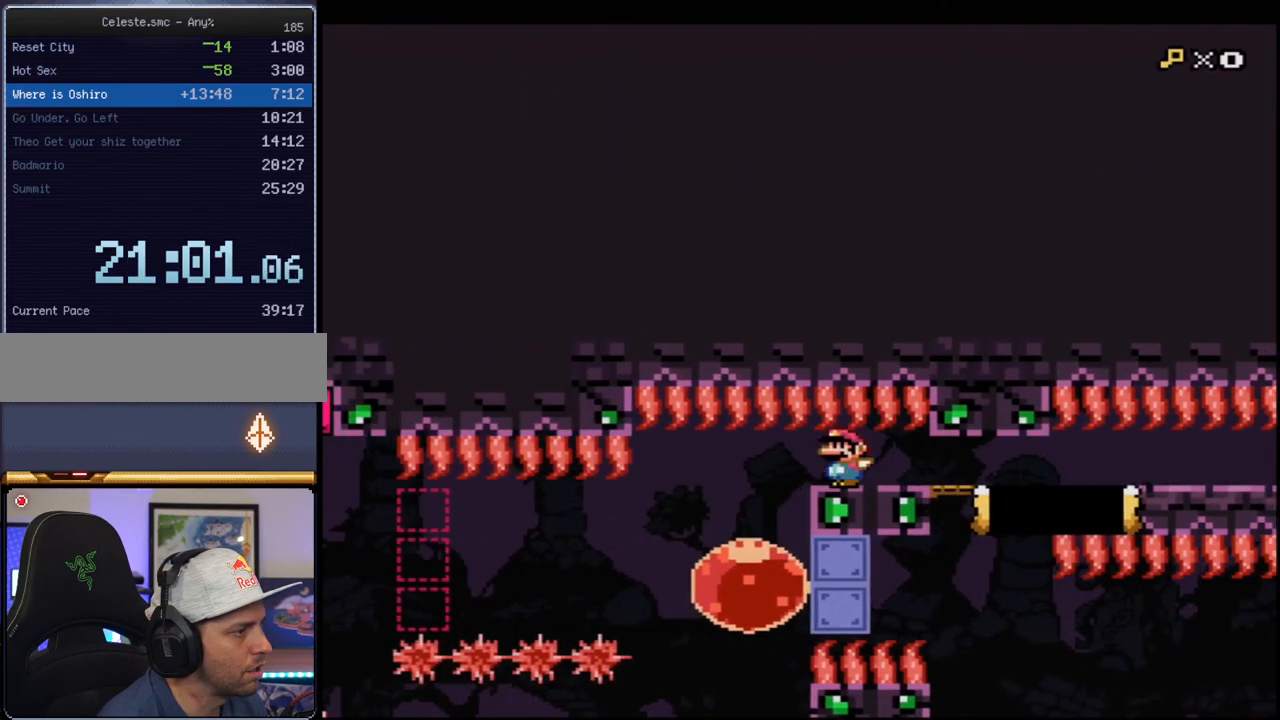
{"buttons": ["B", "Y", "R1", "DPAD_LEFT"], "events": [[150, "DPAD_LEFT", "up"], [183, "DPAD_RIGHT", "down"], [433, "DPAD_LEFT", "down"], [433, "DPAD_RIGHT", "up"], [500, "R1", "down"]]}
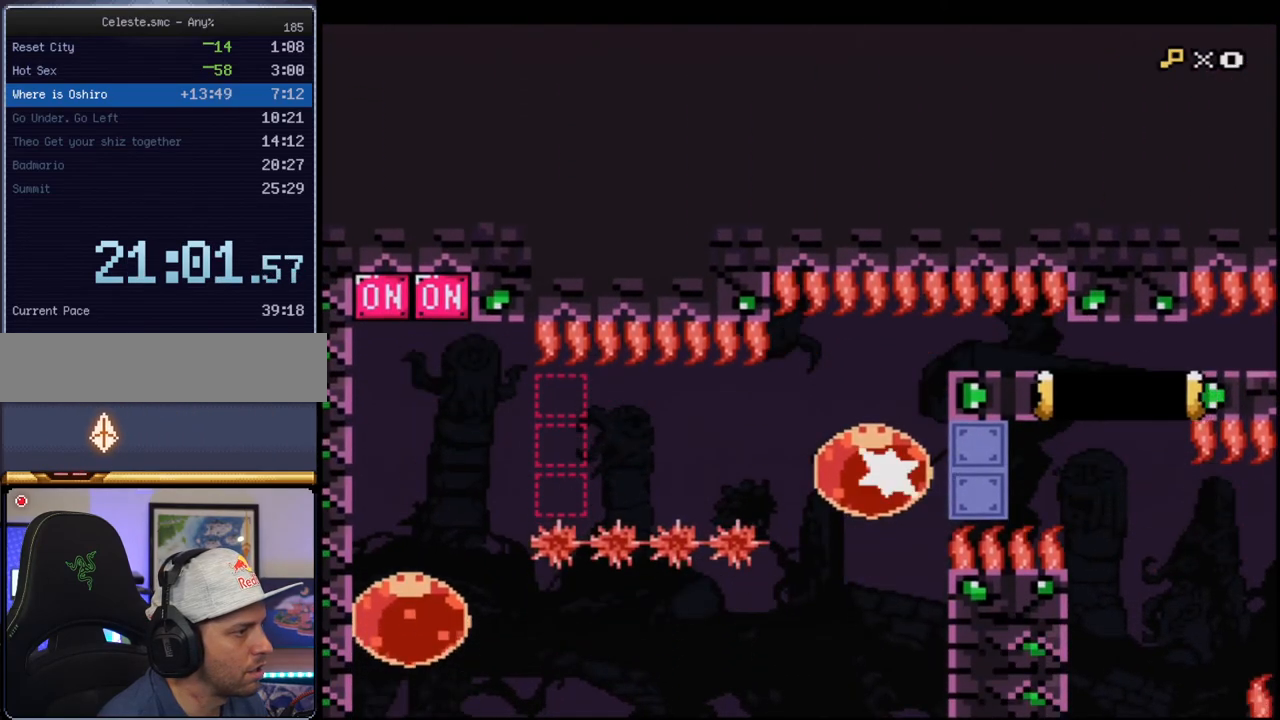
{"buttons": ["B", "Y", "DPAD_UP"], "events": [[133, "R1", "up"], [283, "DPAD_LEFT", "up"], [500, "DPAD_UP", "down"]]}
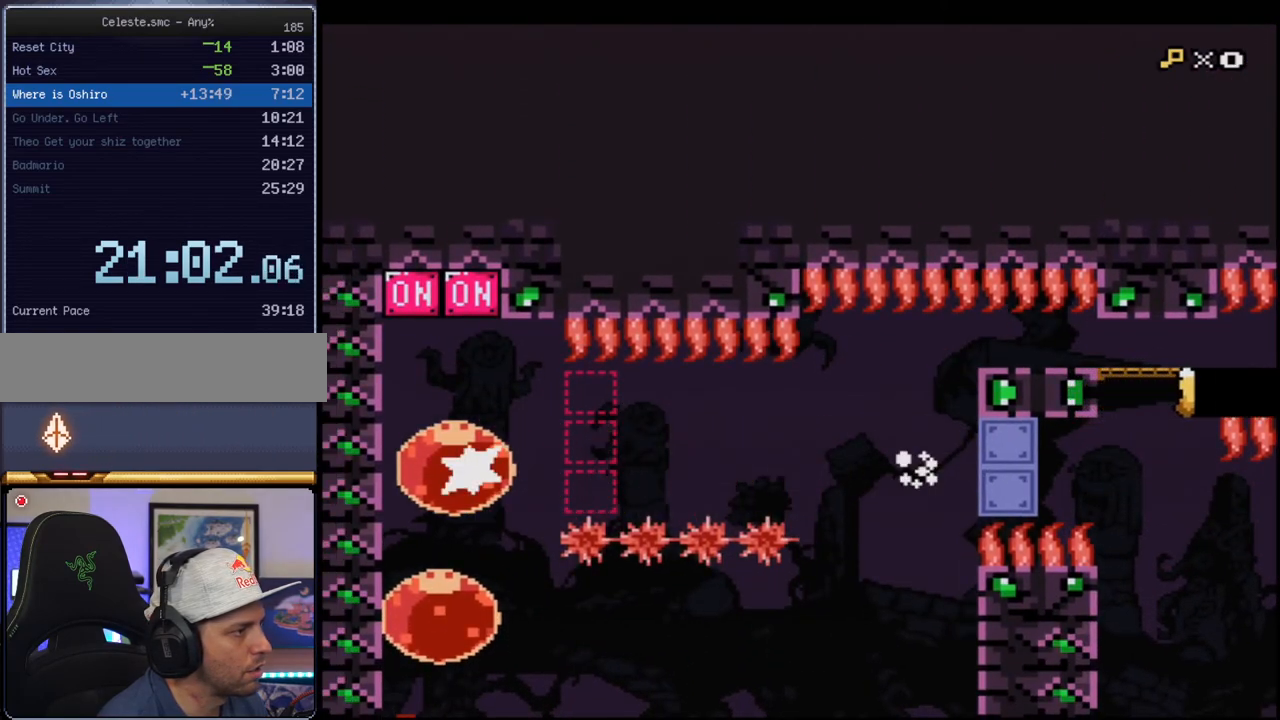
{"buttons": ["B", "Y"], "events": [[33, "R1", "down"], [167, "DPAD_UP", "up"], [167, "R1", "up"]]}
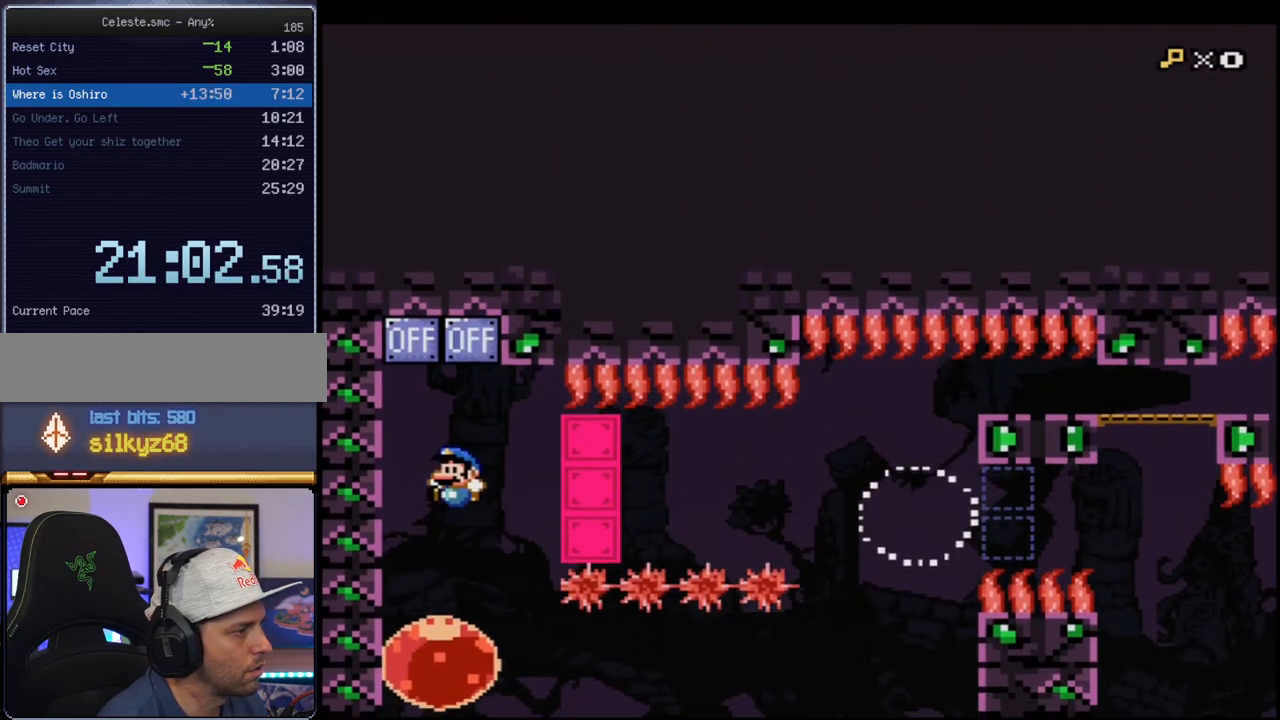
{"buttons": ["B", "Y", "DPAD_RIGHT"], "events": [[183, "DPAD_RIGHT", "down"], [283, "R1", "down"], [417, "R1", "up"]]}
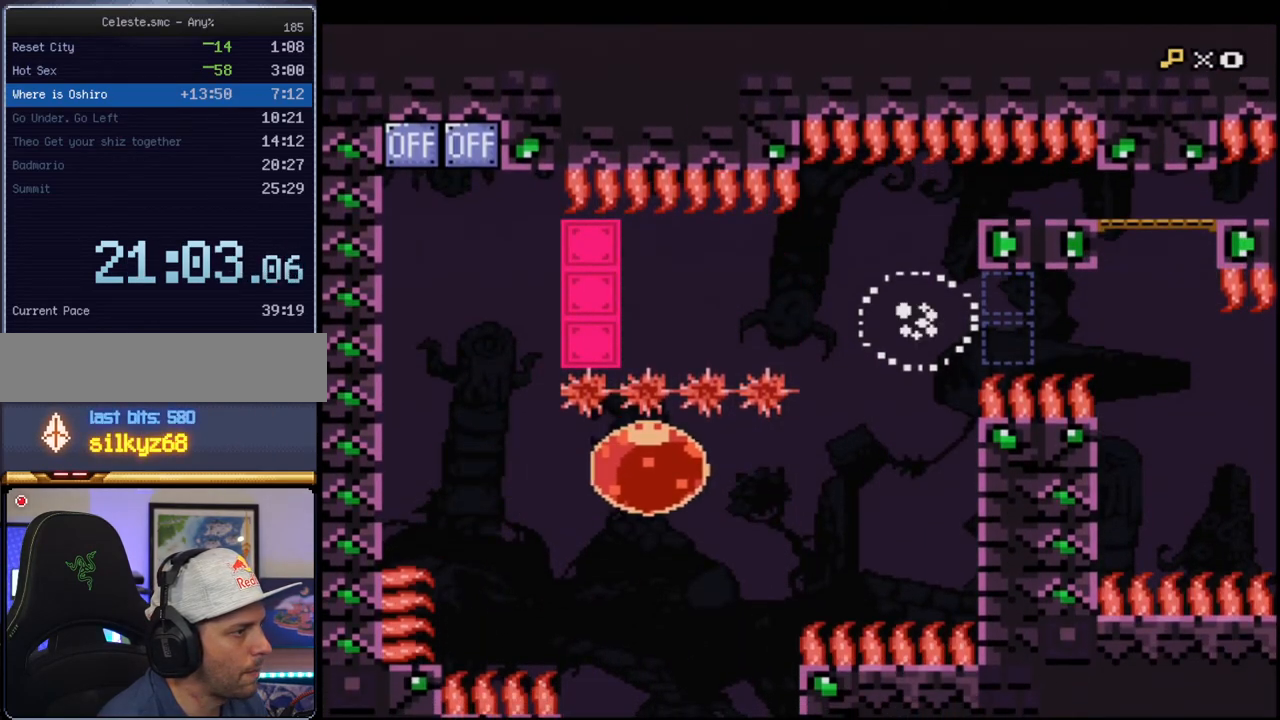
{"buttons": ["B", "Y", "DPAD_RIGHT"], "events": [[167, "DPAD_RIGHT", "up"], [250, "DPAD_UP", "down"], [283, "R1", "down"], [433, "R1", "up"], [467, "DPAD_UP", "up"], [500, "DPAD_RIGHT", "down"]]}
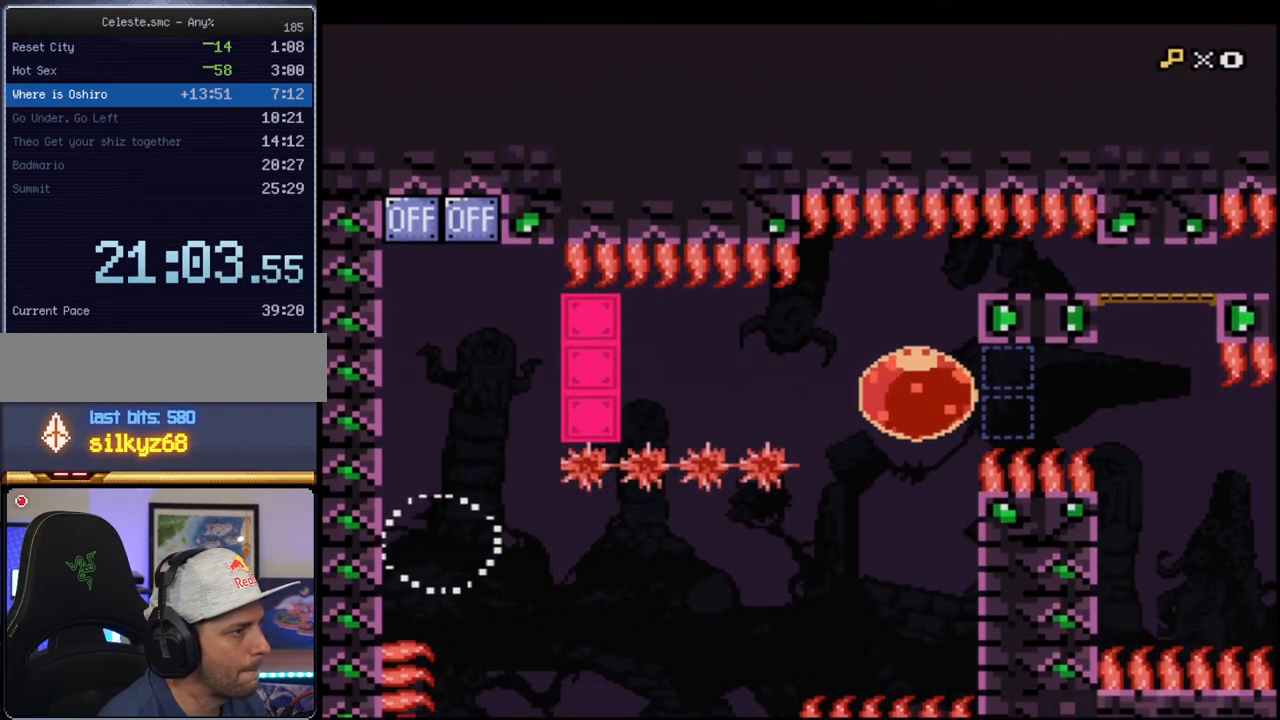
{"buttons": ["B", "Y", "DPAD_UP"], "events": [[100, "R1", "down"], [217, "R1", "up"], [350, "DPAD_RIGHT", "up"], [350, "DPAD_UP", "down"], [417, "R1", "down"], [500, "R1", "up"]]}
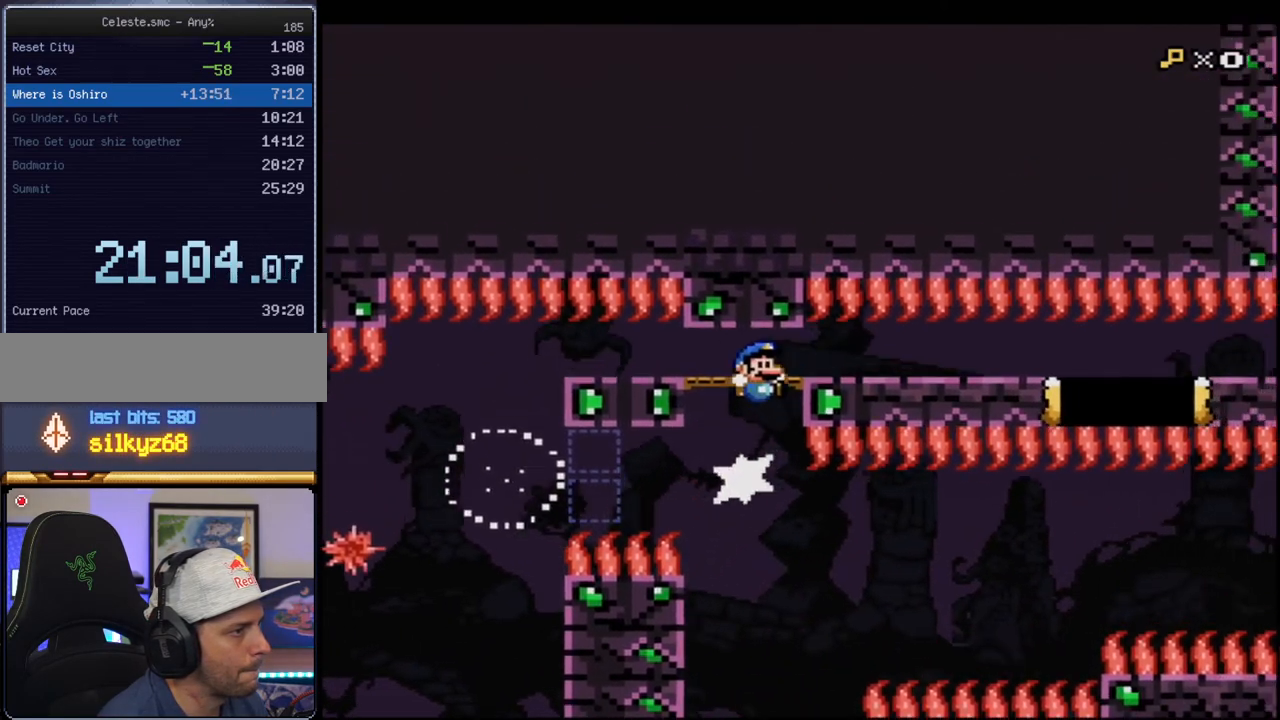
{"buttons": ["B", "Y", "DPAD_RIGHT"], "events": [[33, "DPAD_UP", "up"], [133, "DPAD_RIGHT", "down"], [350, "R1", "down"], [467, "R1", "up"]]}
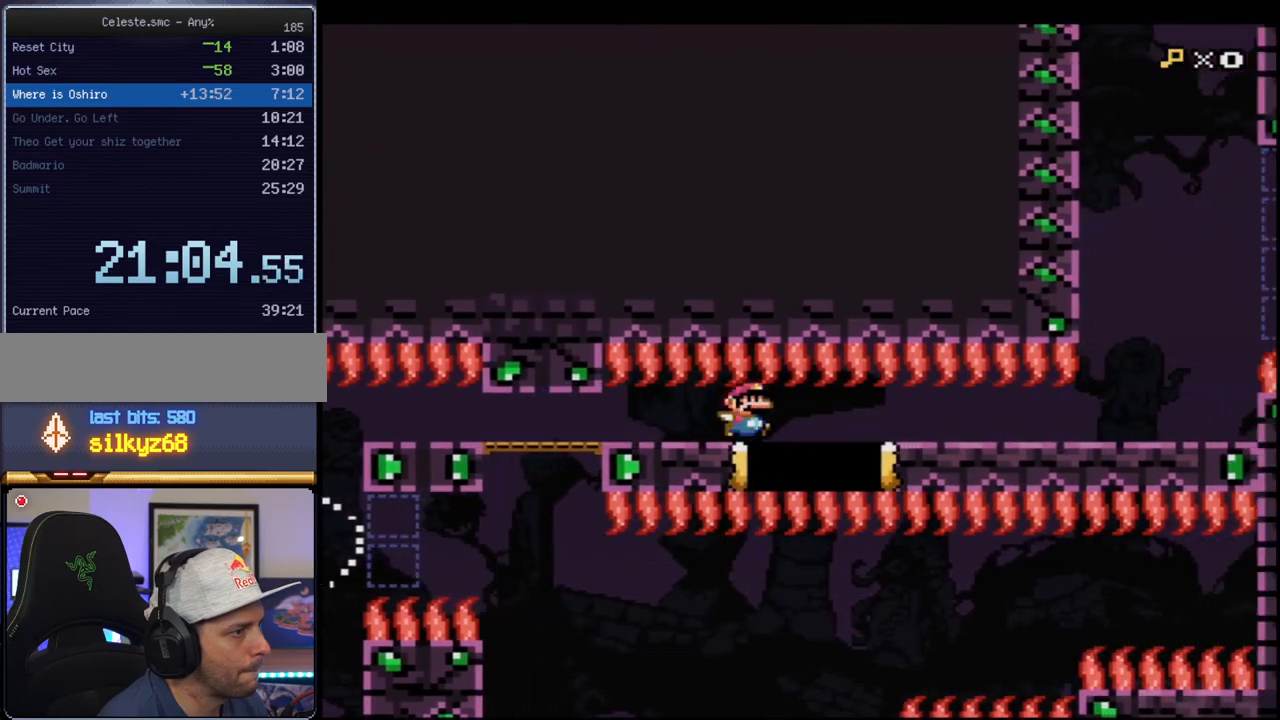
{"buttons": ["Y"], "events": [[167, "R1", "down"], [250, "R1", "up"], [350, "B", "up"], [467, "DPAD_RIGHT", "up"]]}
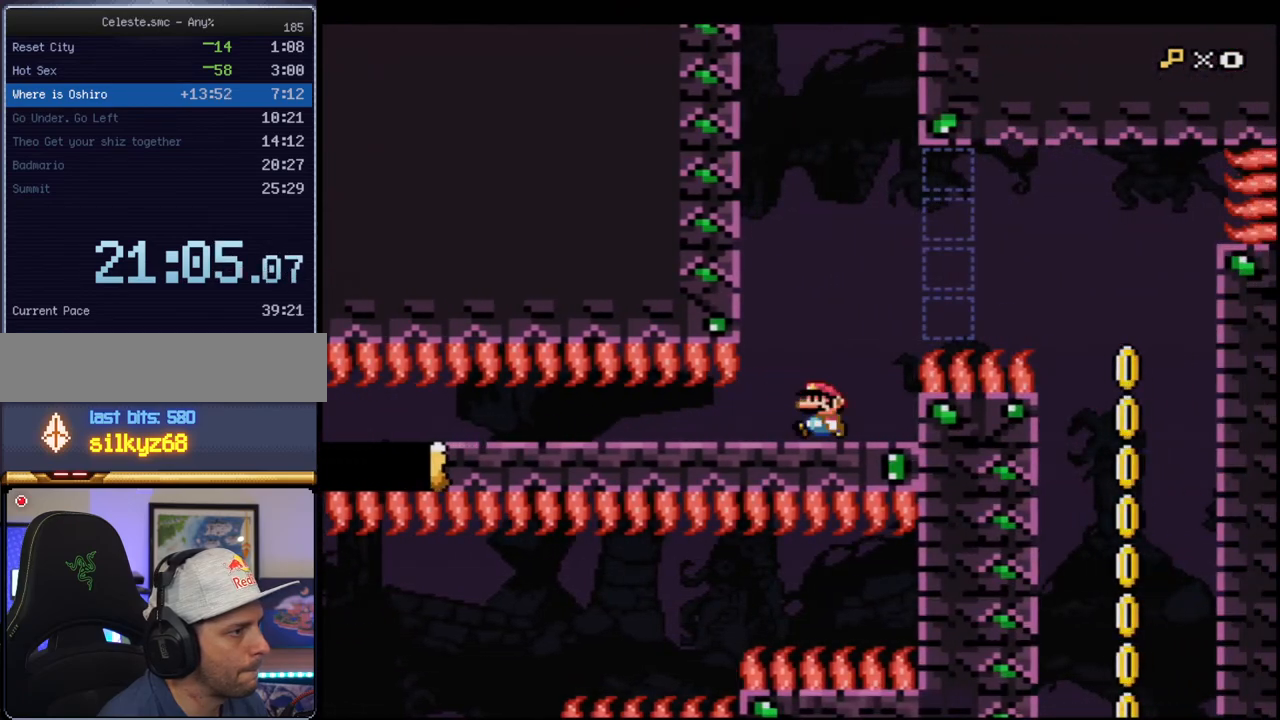
{"buttons": ["Y", "DPAD_LEFT"], "events": [[33, "B", "down"], [33, "DPAD_LEFT", "down"], [133, "DPAD_UP", "down"], [167, "DPAD_LEFT", "up"], [183, "B", "up"], [183, "DPAD_RIGHT", "down"], [183, "DPAD_UP", "up"], [250, "B", "down"], [283, "R1", "down"], [317, "DPAD_RIGHT", "up"], [417, "R1", "up"], [433, "B", "up"], [467, "DPAD_LEFT", "down"]]}
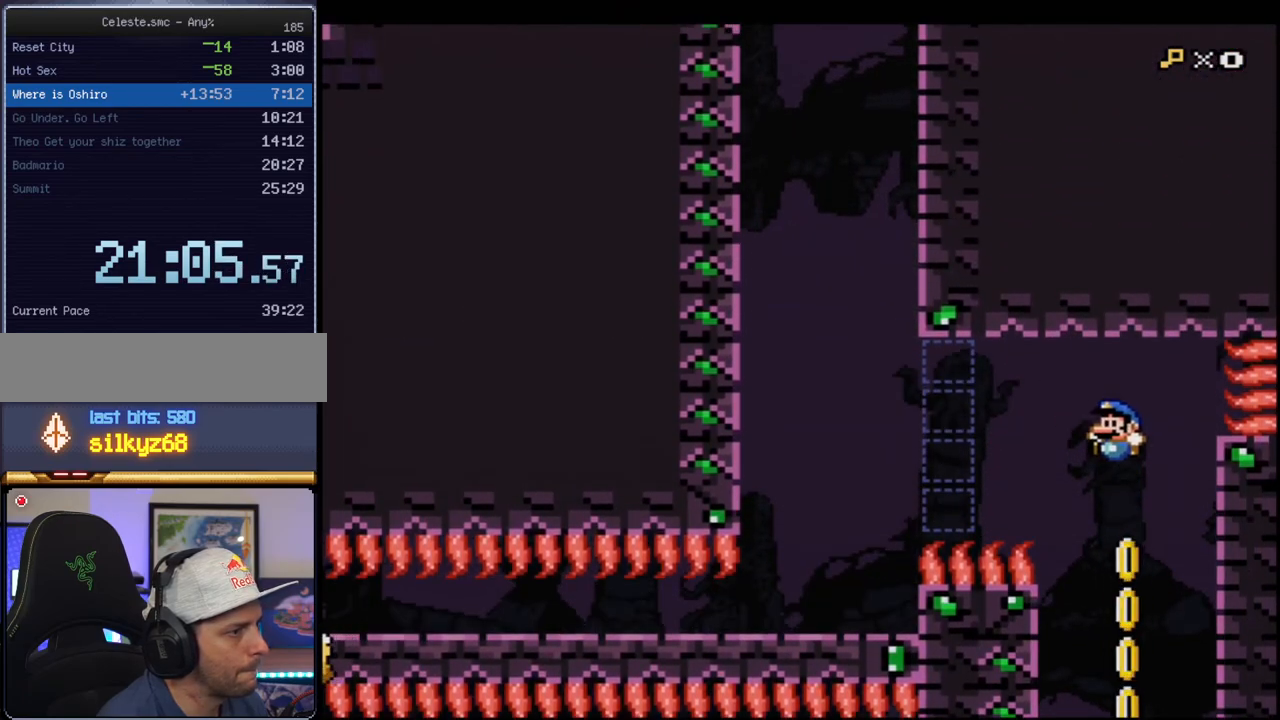
{"buttons": ["B", "Y"], "events": [[183, "DPAD_LEFT", "up"], [283, "B", "down"]]}
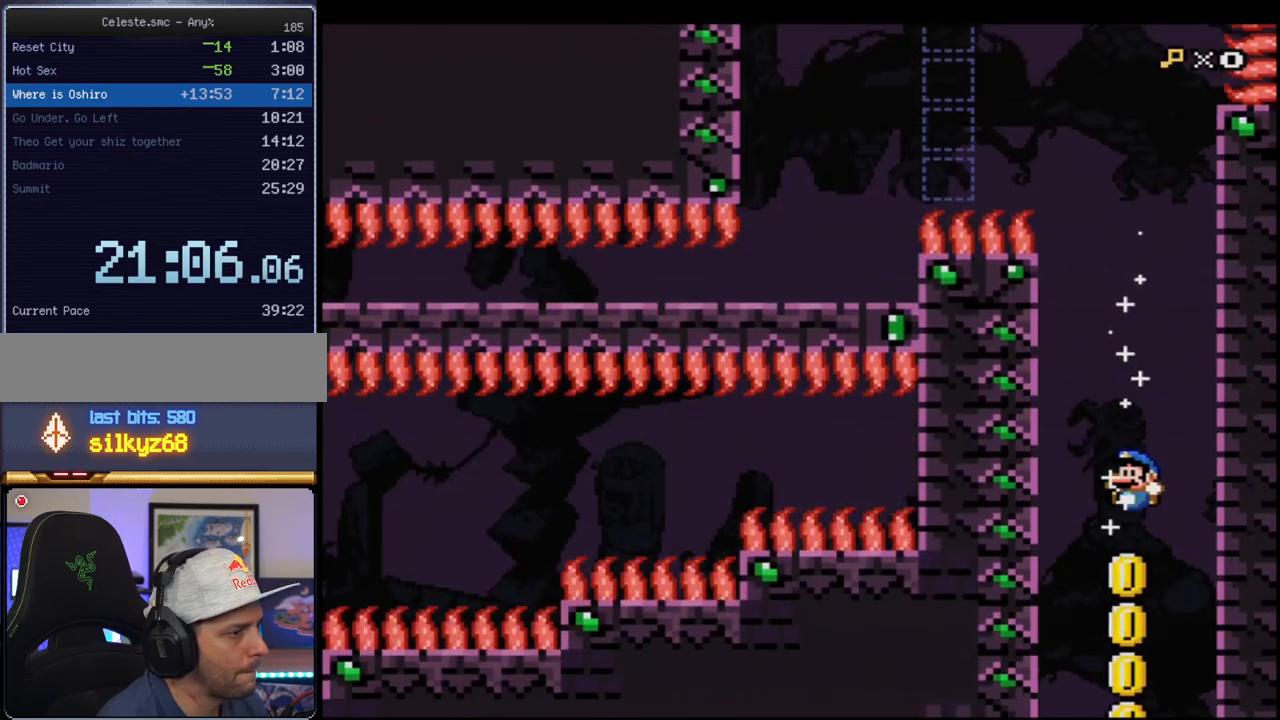
{"buttons": ["B", "Y", "DPAD_LEFT"], "events": [[500, "DPAD_LEFT", "down"]]}
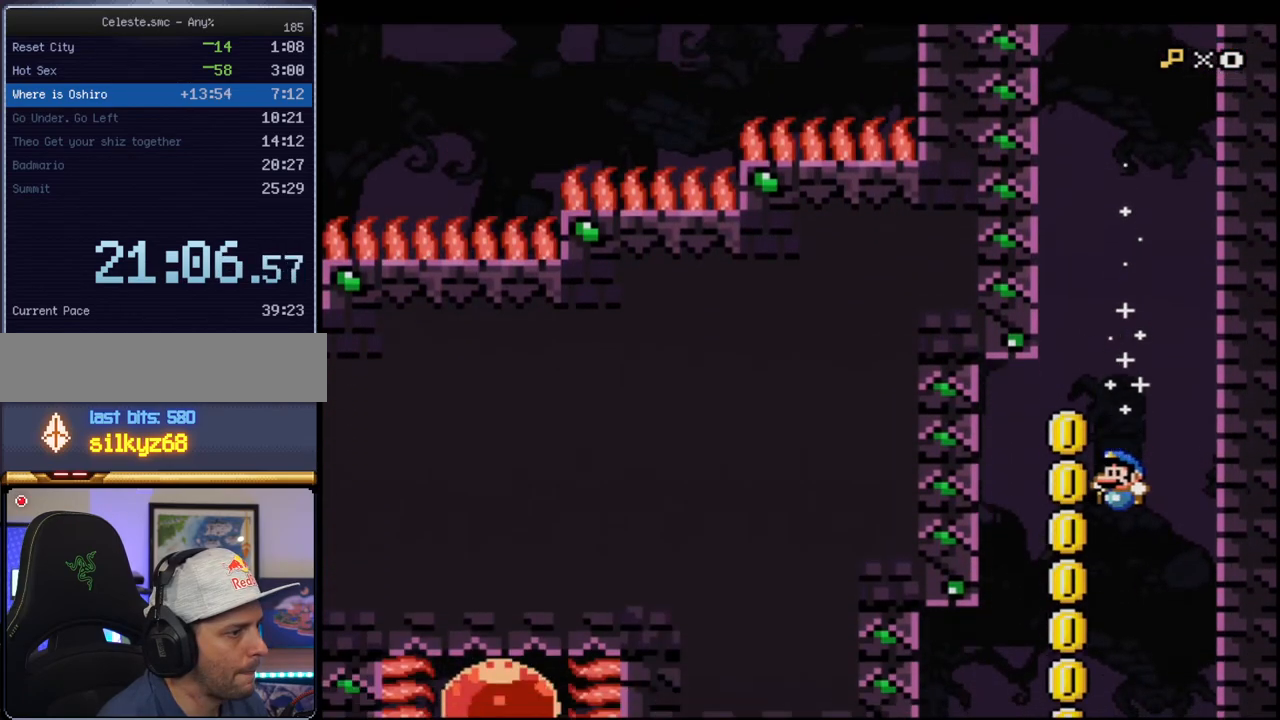
{"buttons": ["B", "Y", "DPAD_LEFT"], "events": [[317, "DPAD_LEFT", "up"], [350, "DPAD_RIGHT", "down"], [467, "DPAD_DOWN", "down"], [467, "DPAD_RIGHT", "up"], [500, "DPAD_DOWN", "up"], [500, "DPAD_LEFT", "down"]]}
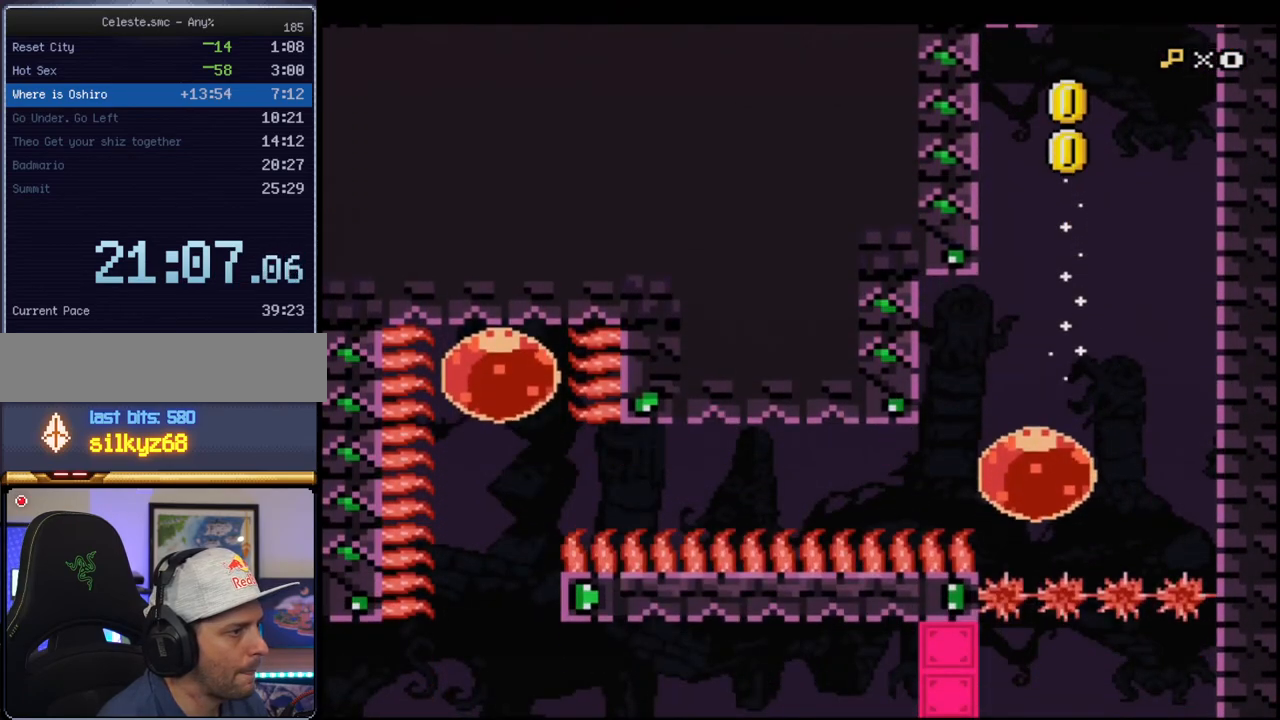
{"buttons": ["B", "Y"], "events": [[100, "R1", "down"], [183, "R1", "up"], [383, "DPAD_LEFT", "up"]]}
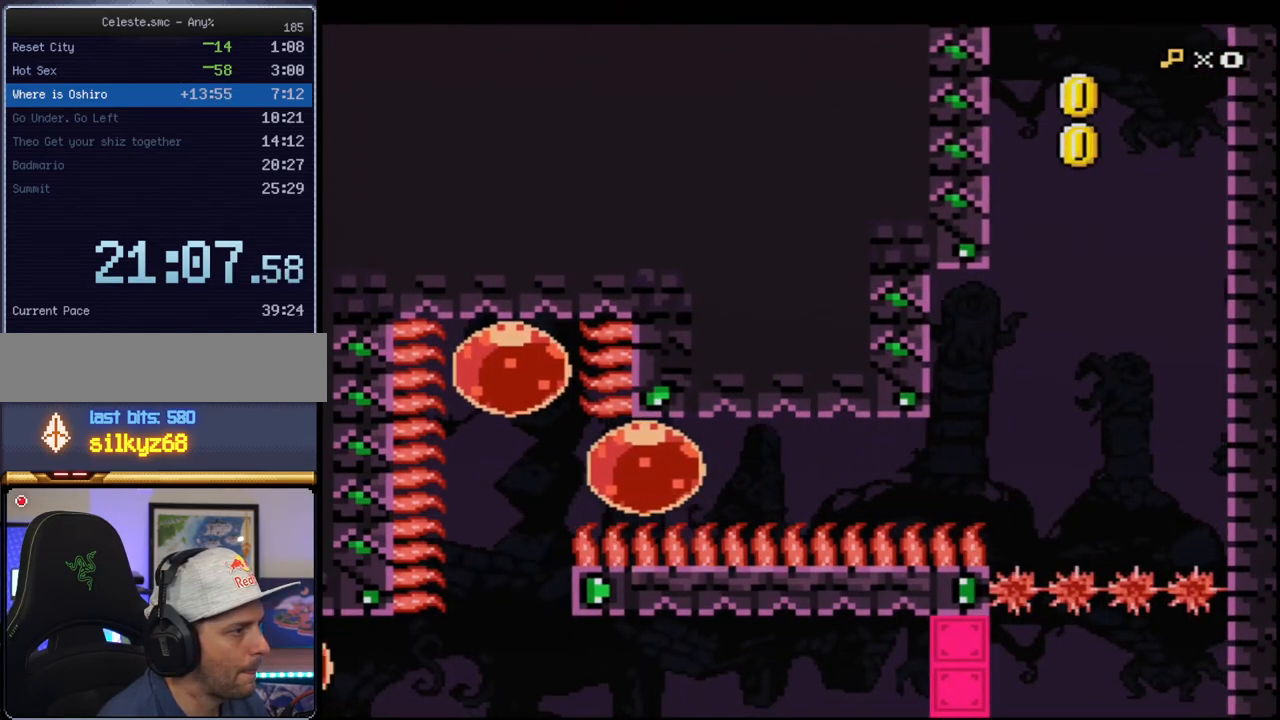
{"buttons": ["B", "Y", "R1", "DPAD_DOWN"], "events": [[167, "DPAD_UP", "down"], [183, "R1", "down"], [283, "DPAD_UP", "up"], [317, "R1", "up"], [350, "DPAD_DOWN", "down"], [417, "R1", "down"]]}
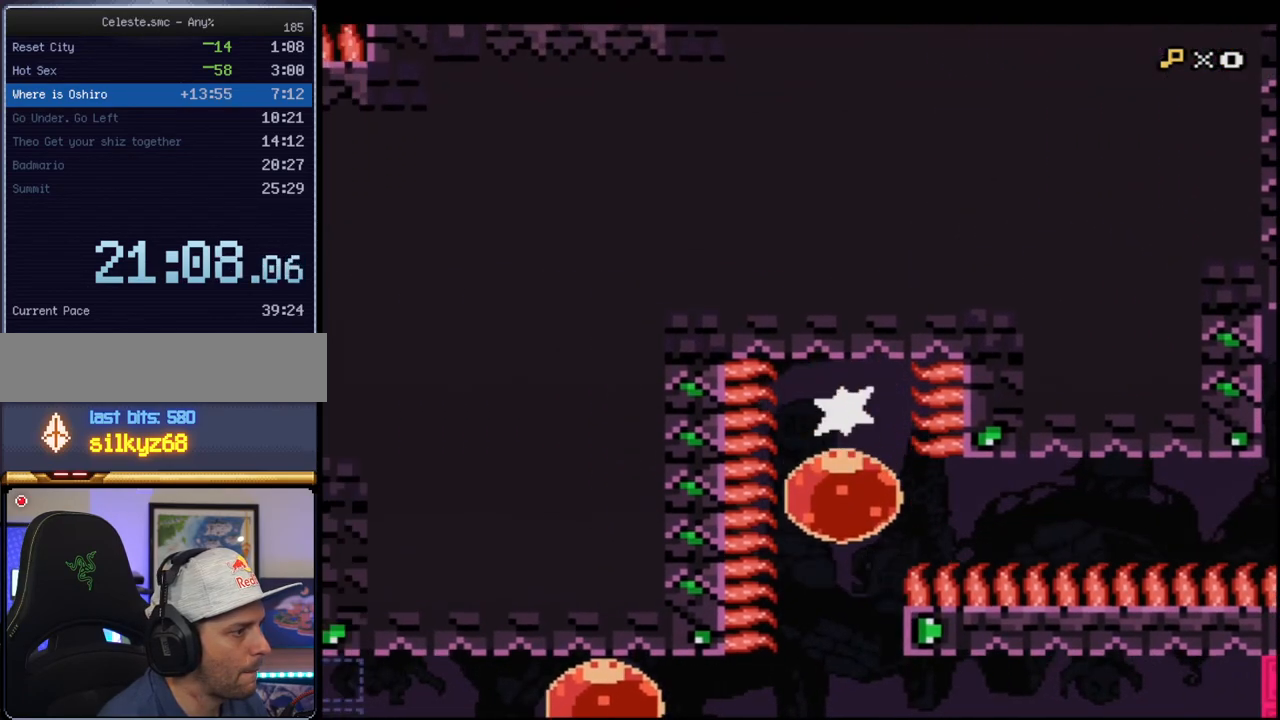
{"buttons": ["B", "Y", "DPAD_LEFT"], "events": [[33, "DPAD_DOWN", "up"], [33, "R1", "up"], [217, "DPAD_LEFT", "down"], [350, "R1", "down"], [467, "R1", "up"]]}
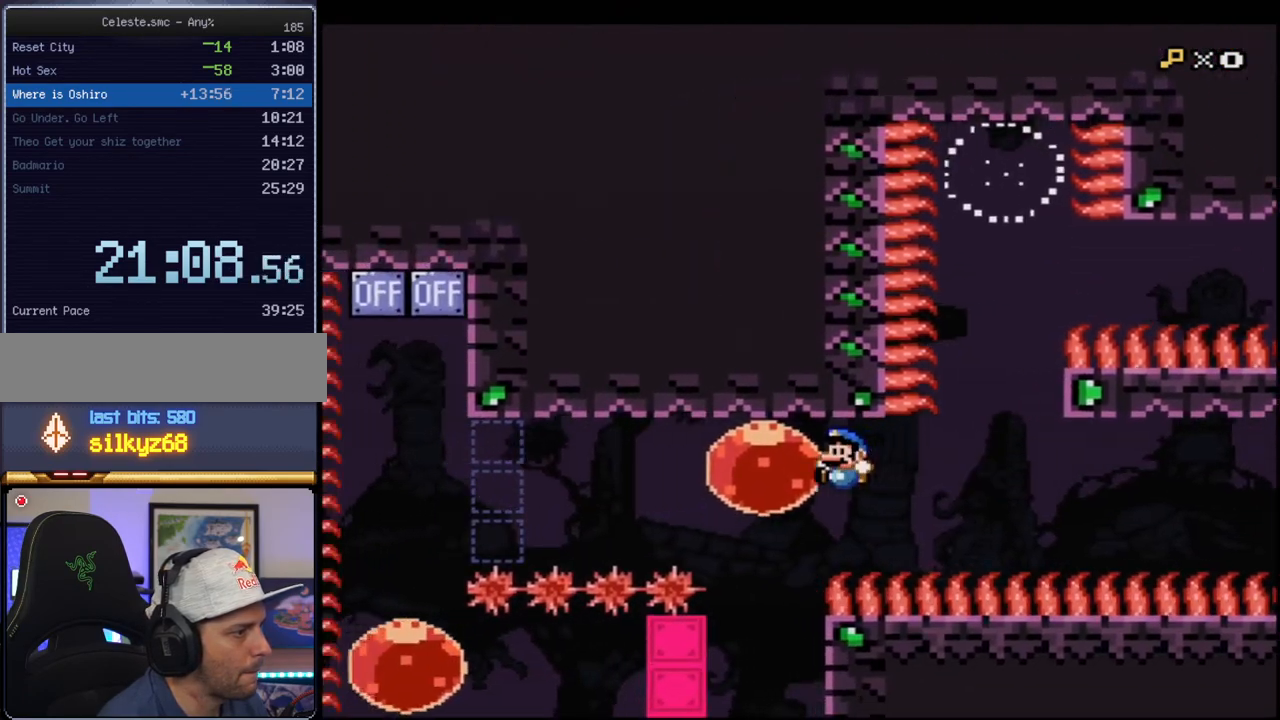
{"buttons": ["B", "Y"], "events": [[217, "R1", "down"], [317, "R1", "up"], [500, "DPAD_LEFT", "up"]]}
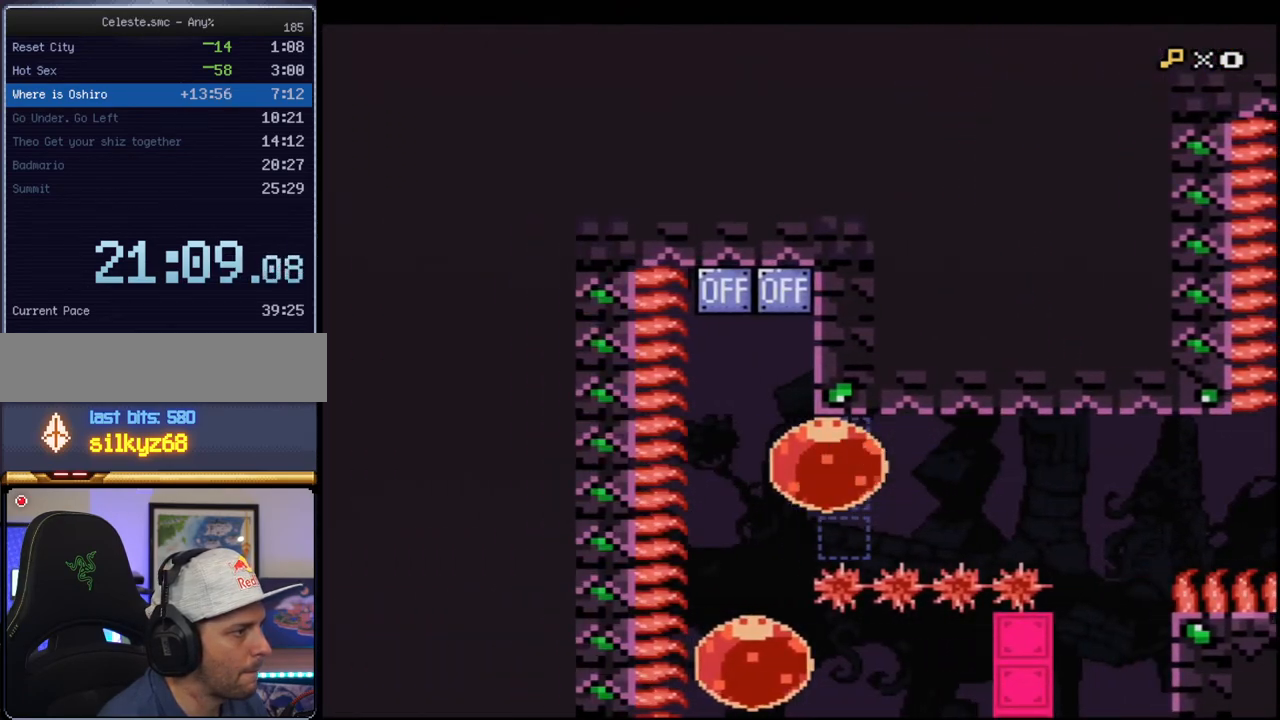
{"buttons": ["B", "Y"], "events": [[100, "DPAD_UP", "down"], [133, "R1", "down"], [250, "R1", "up"], [283, "DPAD_UP", "up"]]}
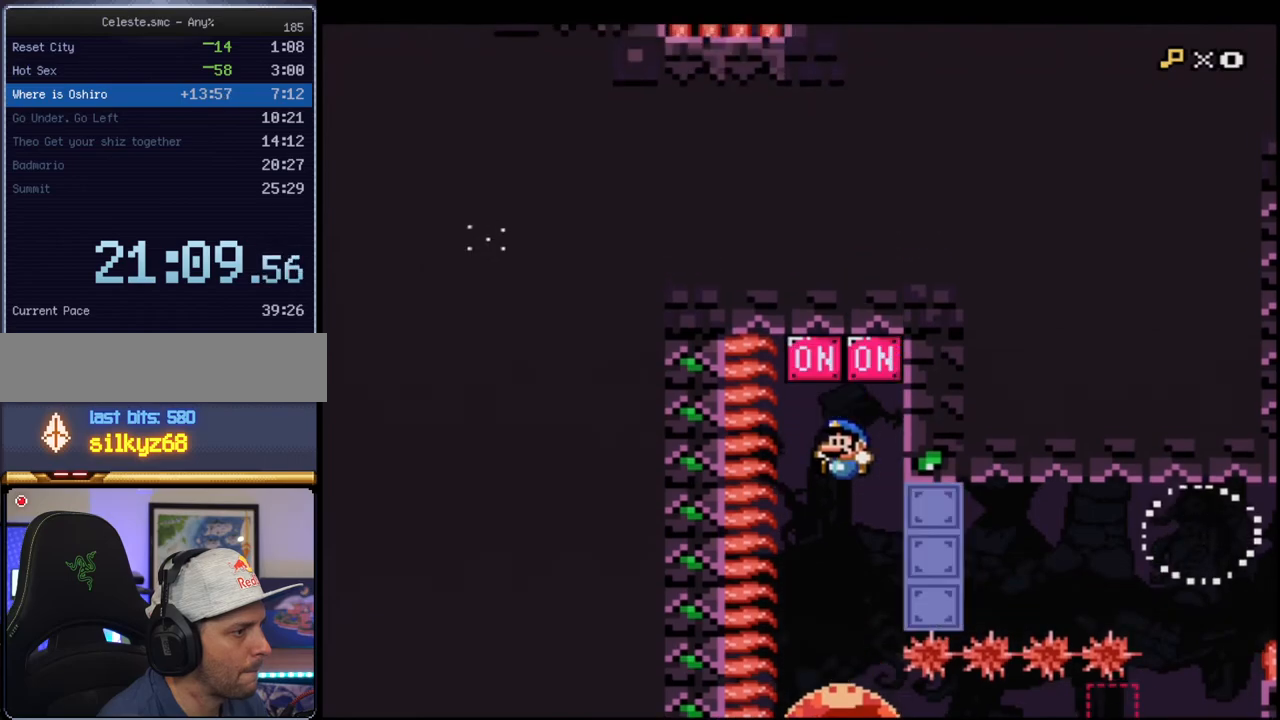
{"buttons": ["B", "Y", "R1", "DPAD_RIGHT"], "events": [[350, "DPAD_RIGHT", "down"], [417, "R1", "down"]]}
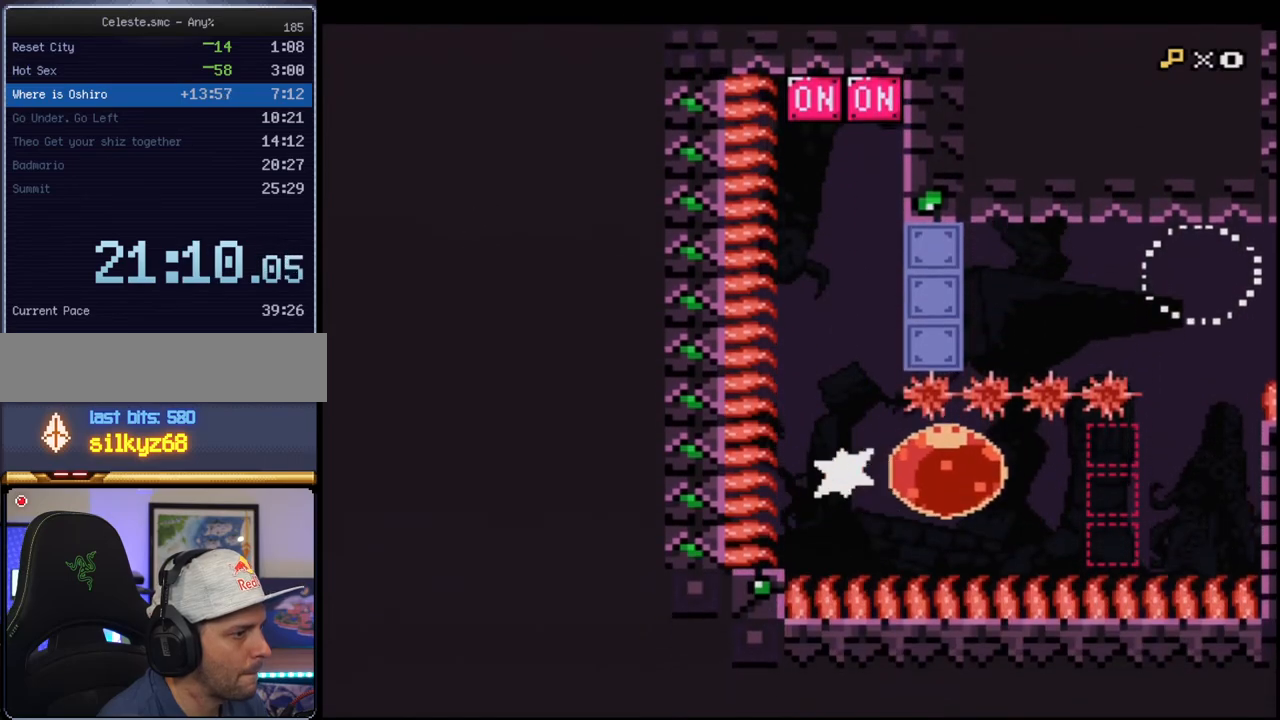
{"buttons": ["B", "Y", "DPAD_UP"], "events": [[67, "R1", "up"], [250, "DPAD_RIGHT", "up"], [250, "DPAD_UP", "down"], [317, "R1", "down"], [433, "R1", "up"]]}
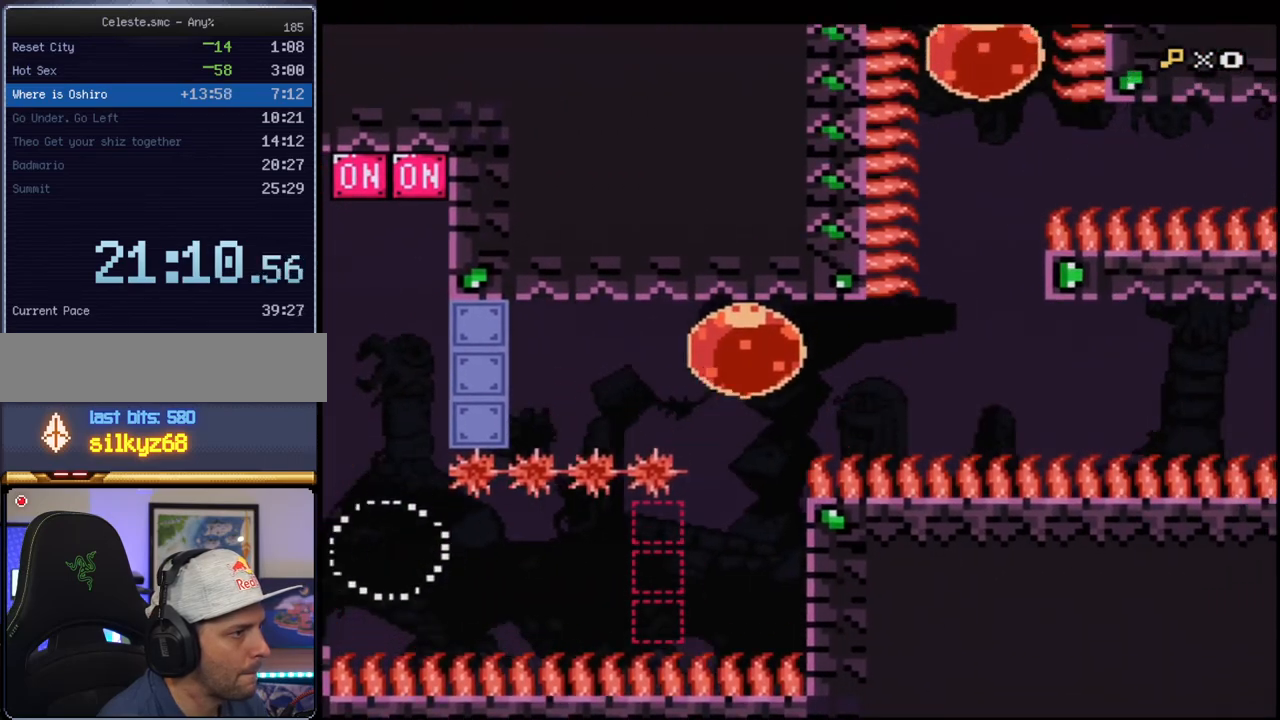
{"buttons": ["B", "Y"], "events": [[67, "DPAD_RIGHT", "down"], [67, "DPAD_UP", "up"], [133, "R1", "down"], [217, "R1", "up"], [400, "DPAD_RIGHT", "up"]]}
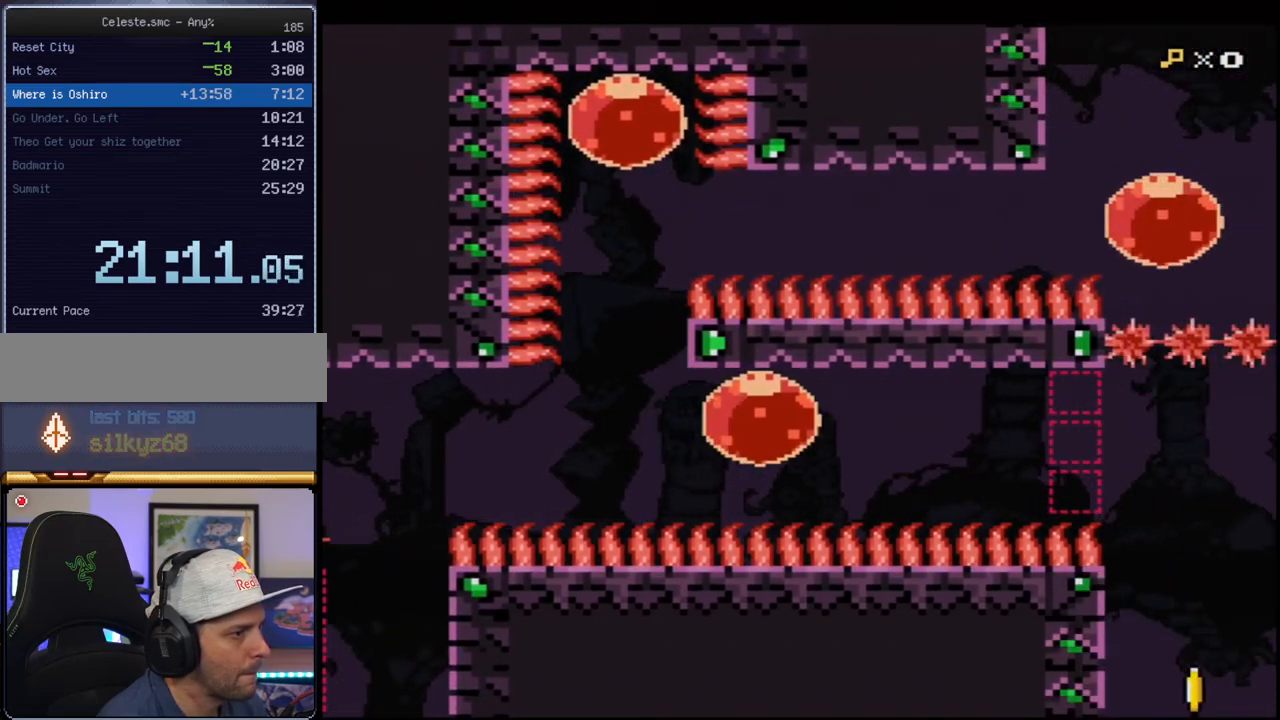
{"buttons": ["B", "Y", "R1", "DPAD_DOWN"], "events": [[433, "DPAD_DOWN", "down"], [500, "R1", "down"]]}
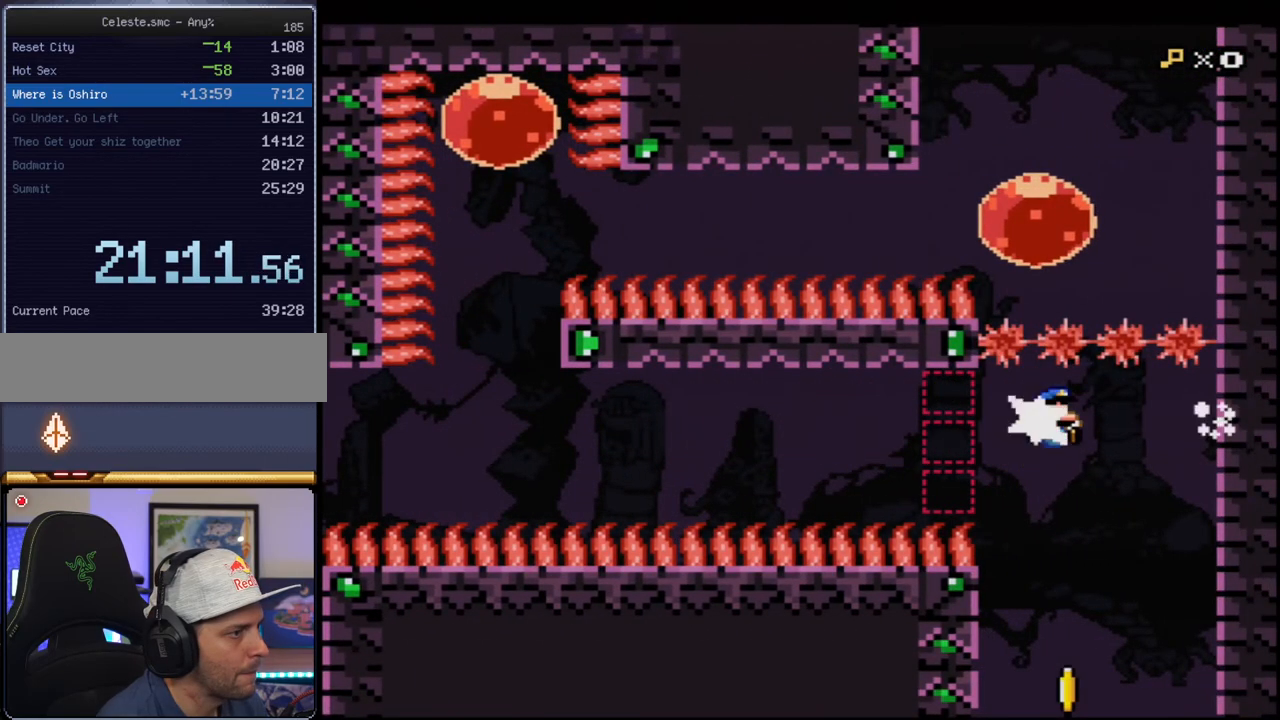
{"buttons": ["B", "Y"], "events": [[133, "R1", "up"], [167, "DPAD_DOWN", "up"]]}
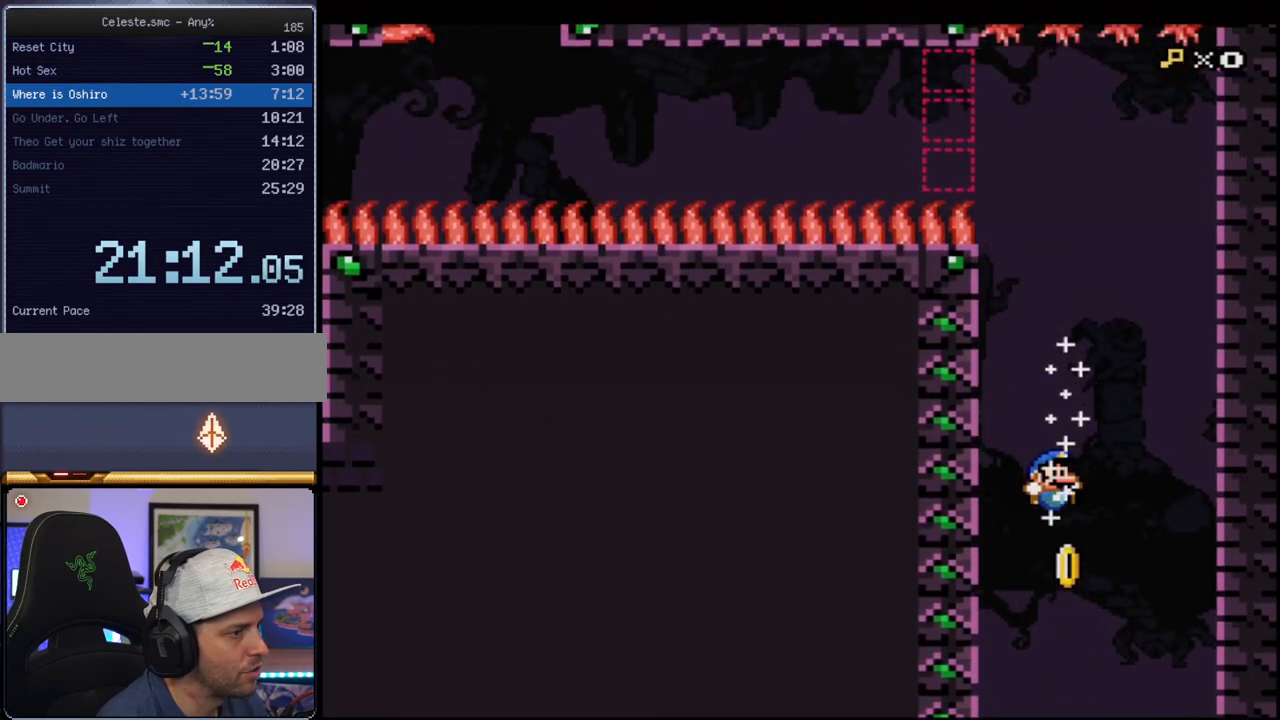
{"buttons": ["B", "Y"], "events": []}
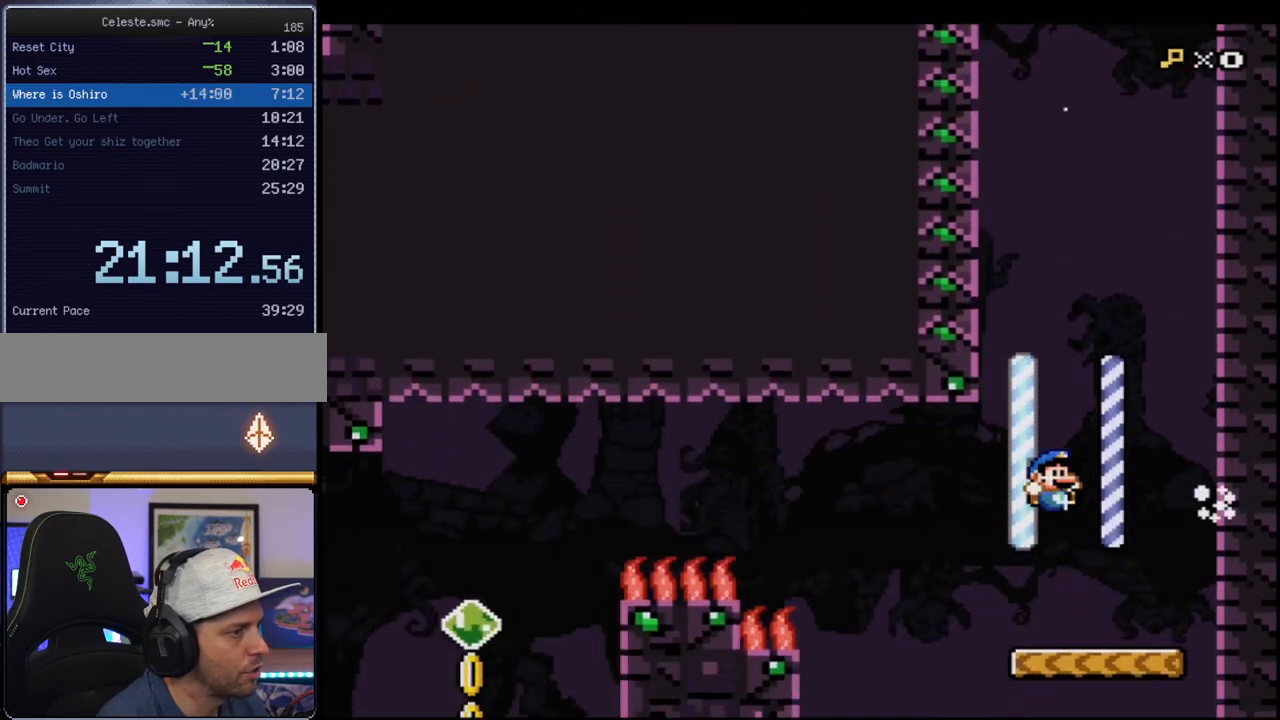
{"buttons": ["B", "Y"], "events": [[100, "DPAD_LEFT", "down"], [133, "DPAD_UP", "down"], [217, "R1", "down"], [383, "DPAD_UP", "up"], [383, "R1", "up"], [417, "DPAD_LEFT", "up"]]}
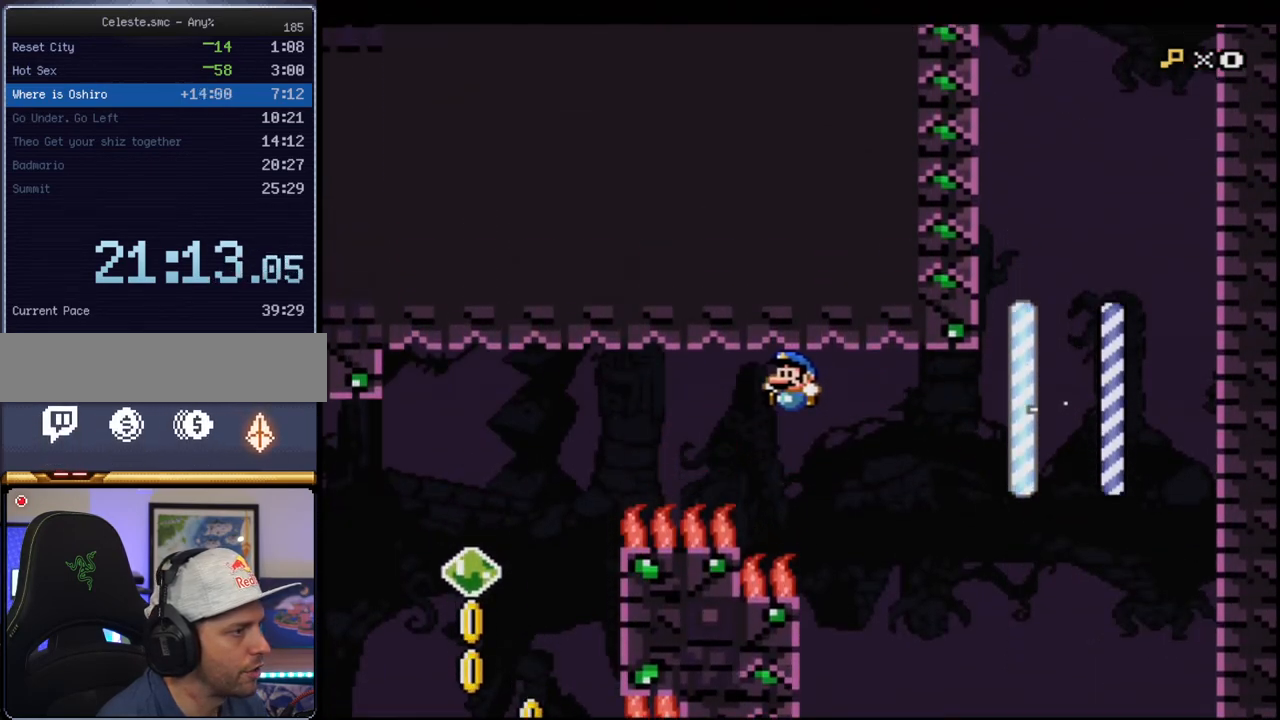
{"buttons": ["B", "Y", "DPAD_RIGHT"], "events": [[217, "B", "up"], [283, "DPAD_RIGHT", "down"], [350, "B", "down"]]}
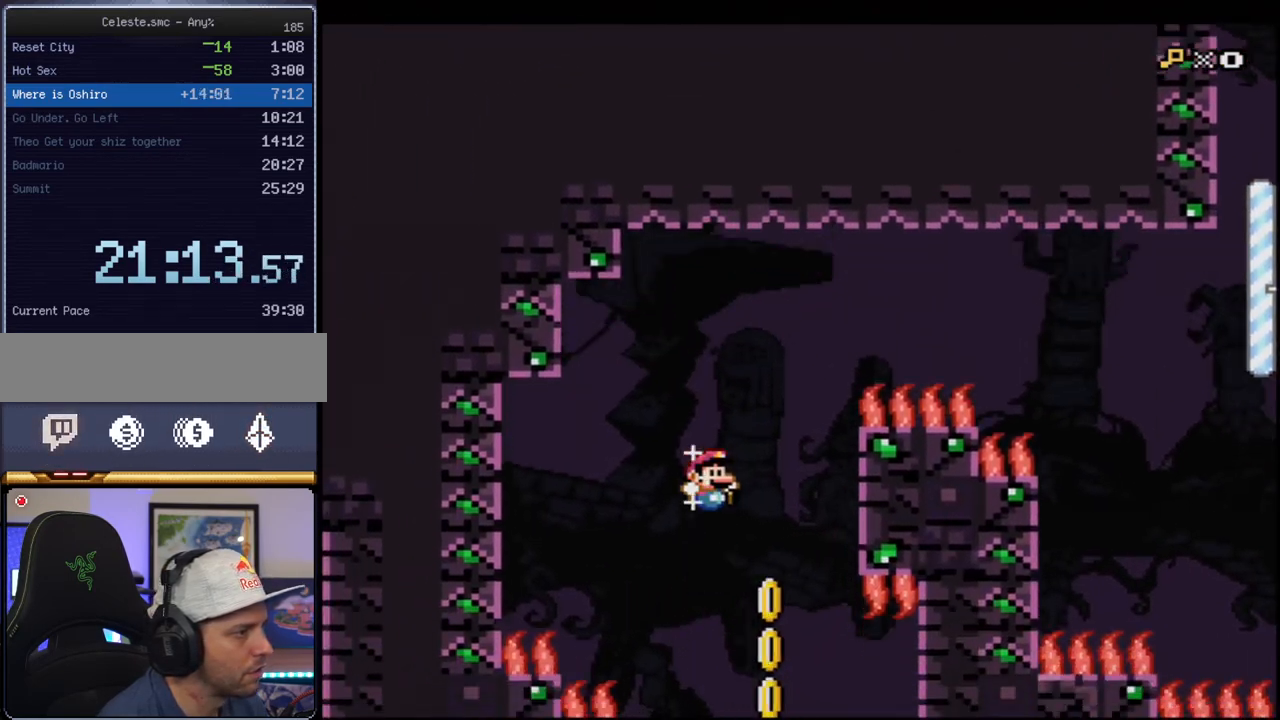
{"buttons": ["B", "Y", "DPAD_LEFT"], "events": [[250, "DPAD_RIGHT", "up"], [433, "DPAD_LEFT", "down"]]}
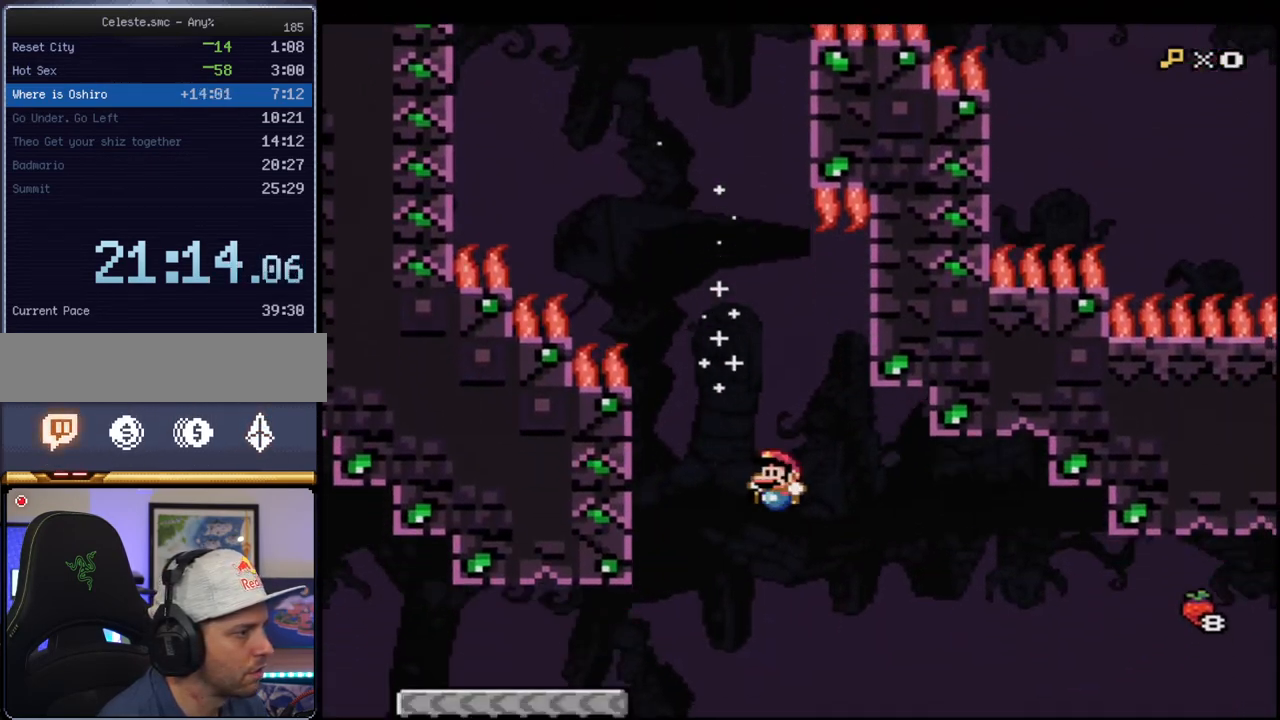
{"buttons": ["Y"], "events": [[217, "R1", "down"], [283, "DPAD_LEFT", "up"], [417, "R1", "up"], [500, "B", "up"]]}
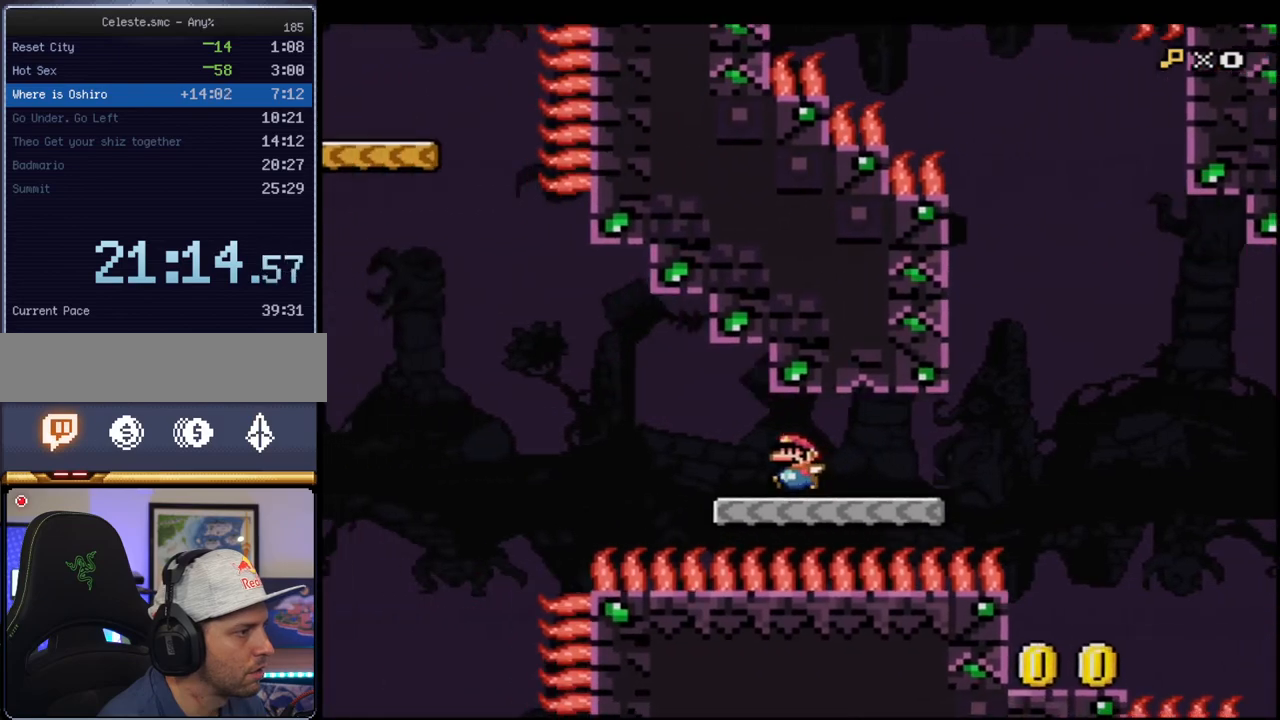
{"buttons": ["B", "Y", "R1", "DPAD_UP"], "events": [[133, "B", "down"], [433, "DPAD_UP", "down"], [500, "R1", "down"]]}